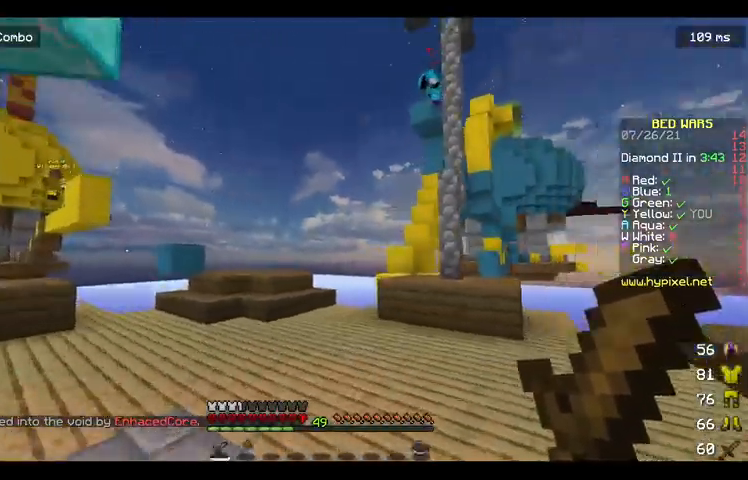
Gameplay with keyboard and mouse; each line is a JSON object with the keys and mouse buttons held at the frame after it. "events" lists presses ("down") and releases ("up") of "a", "d", "s", "space", "w", "mouse_left" and "mouse_right" between this image and that frame as [ms after this image, input, new state], when the widget could be followed in between. "mouse_left", "mouse_right" = the "left", "right" buttons of the "mouse" list. No other keys are recorded. Fast repeated clicks can show as one long hold. Mouse movement is not recorded.
{"keys": ["a", "w"], "mouse": [], "events": [[33, "space", "down"], [167, "a", "down"], [500, "space", "up"]]}
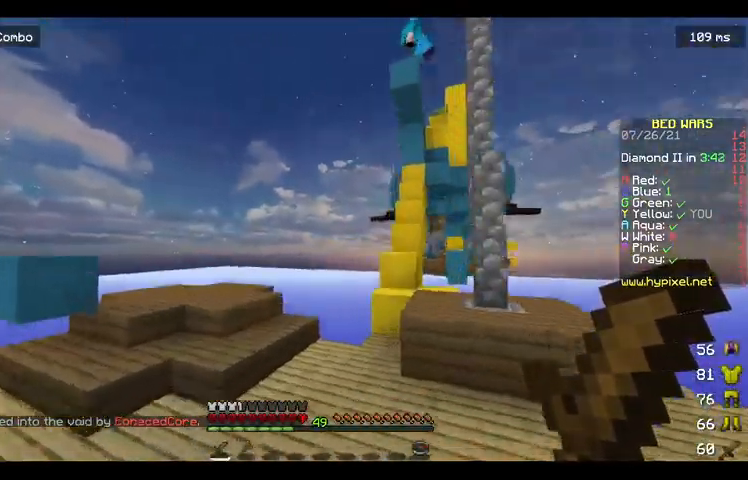
{"keys": ["a", "w"], "mouse": [], "events": []}
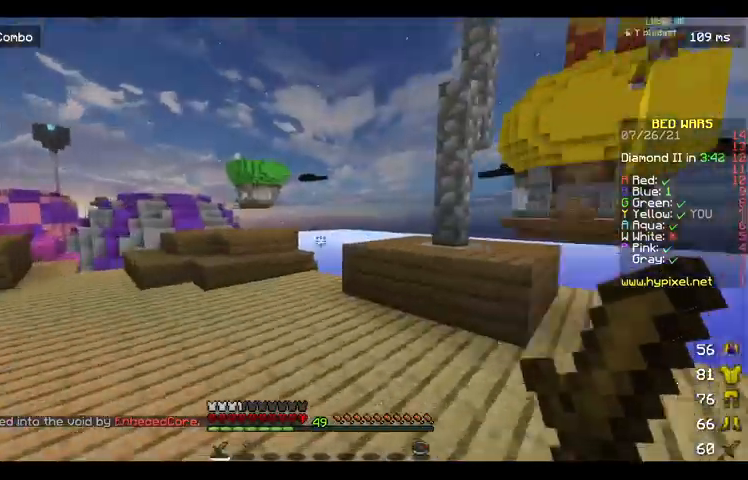
{"keys": ["w"], "mouse": [], "events": [[400, "a", "up"]]}
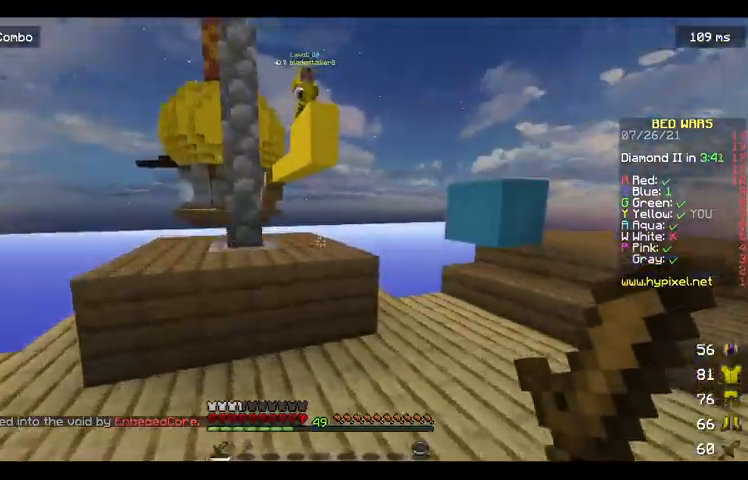
{"keys": ["w"], "mouse": [], "events": [[100, "space", "down"], [133, "a", "down"], [200, "a", "up"], [333, "space", "up"]]}
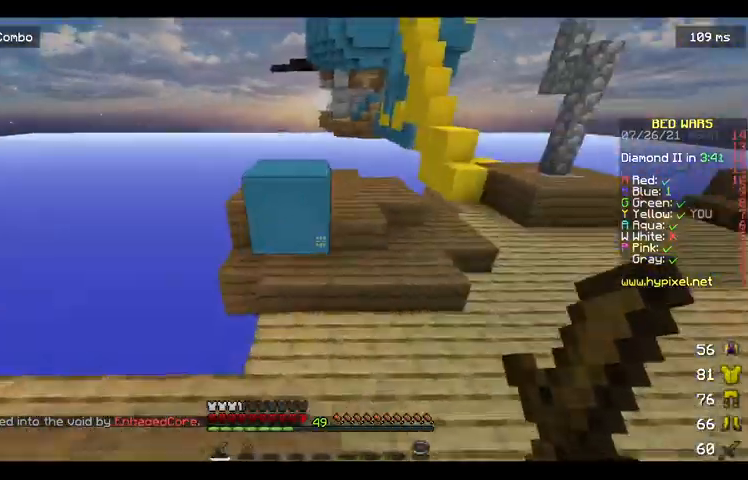
{"keys": ["space", "w"], "mouse": [], "events": [[167, "space", "down"]]}
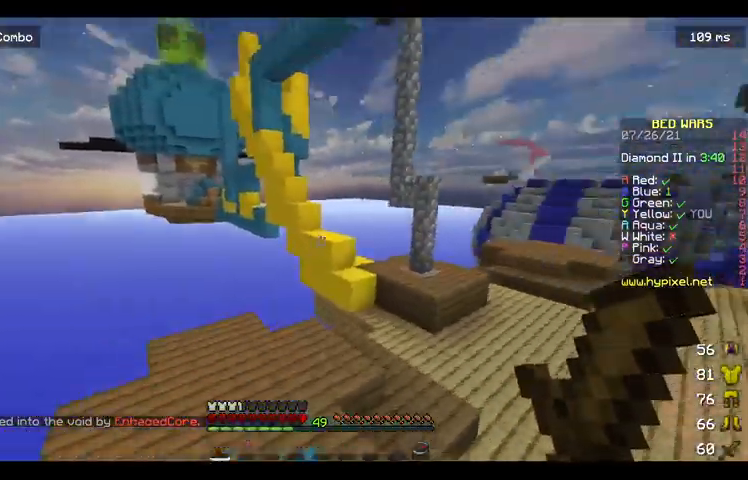
{"keys": ["d", "w"], "mouse": [], "events": [[267, "space", "up"], [400, "d", "down"]]}
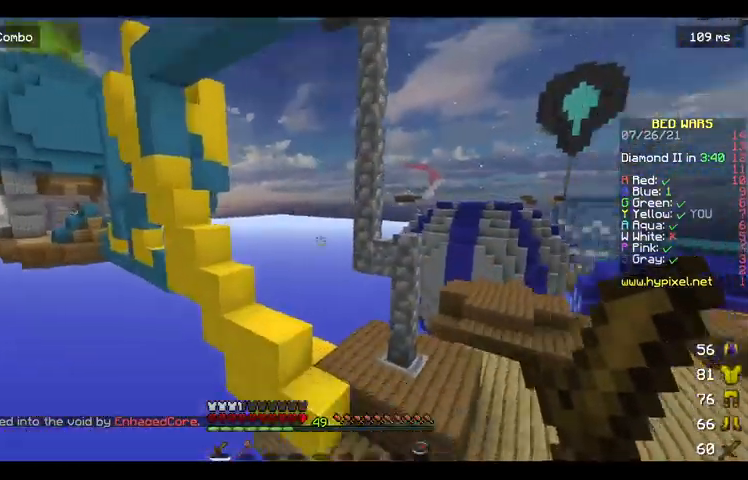
{"keys": ["d", "space", "w"], "mouse": [], "events": [[367, "space", "down"]]}
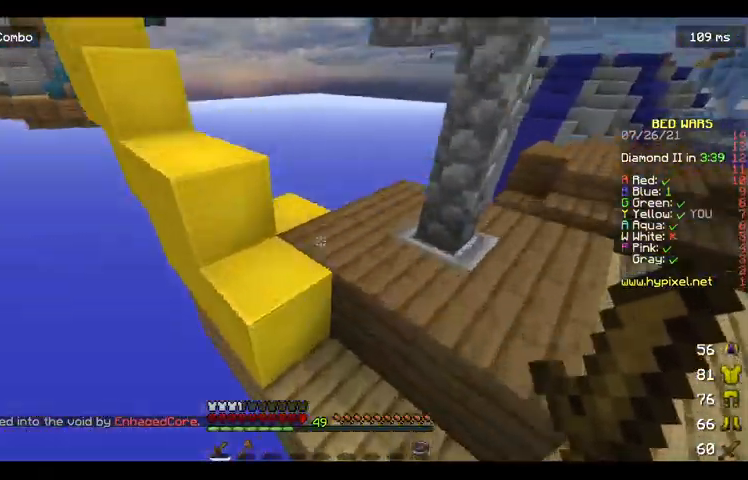
{"keys": ["a", "space", "w"], "mouse": [], "events": [[133, "space", "up"], [233, "a", "down"], [233, "d", "up"], [467, "space", "down"]]}
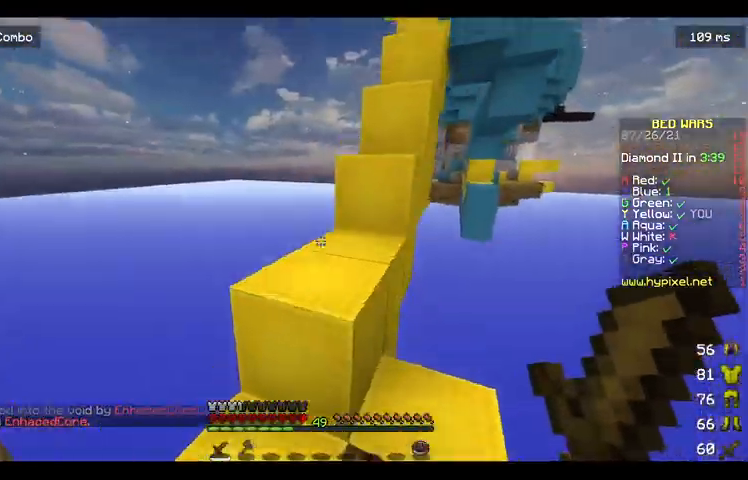
{"keys": ["space", "w"], "mouse": [], "events": [[67, "a", "up"], [233, "space", "up"], [267, "d", "down"], [467, "d", "up"], [500, "space", "down"]]}
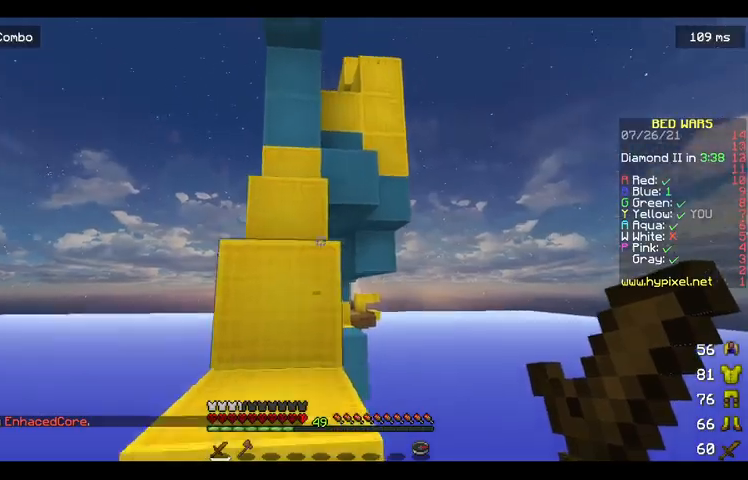
{"keys": ["space", "w"], "mouse": [], "events": [[133, "a", "down"], [267, "space", "up"], [300, "a", "up"], [400, "space", "down"]]}
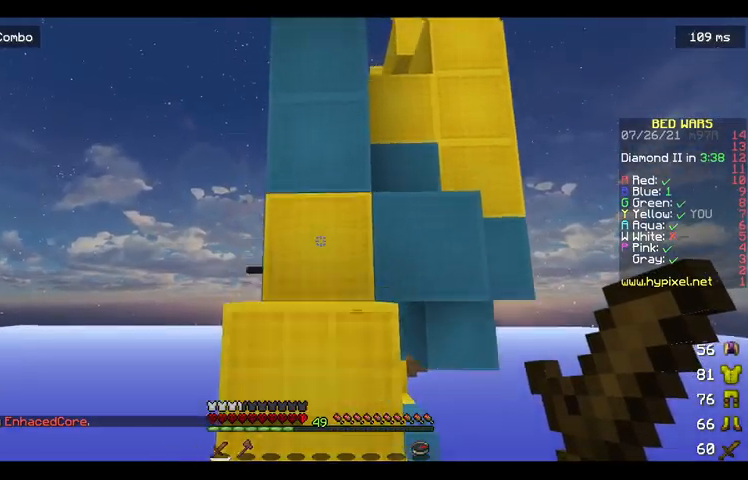
{"keys": ["space", "w"], "mouse": [], "events": []}
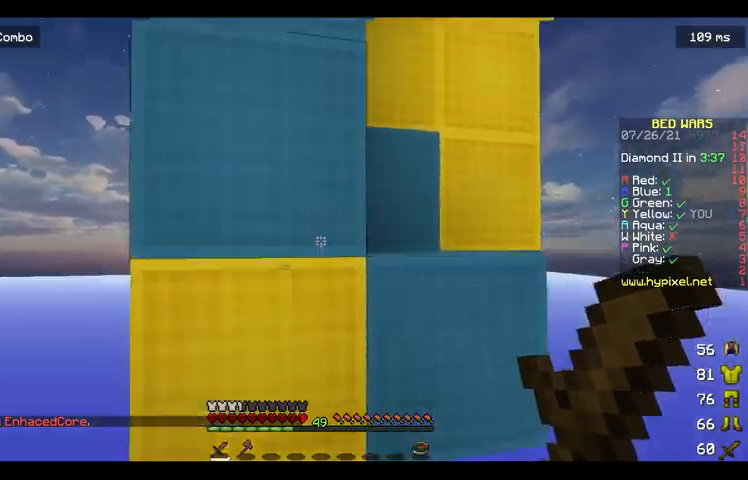
{"keys": ["w"], "mouse": [], "events": [[100, "space", "up"], [133, "a", "down"], [233, "a", "up"], [267, "w", "up"], [467, "w", "down"]]}
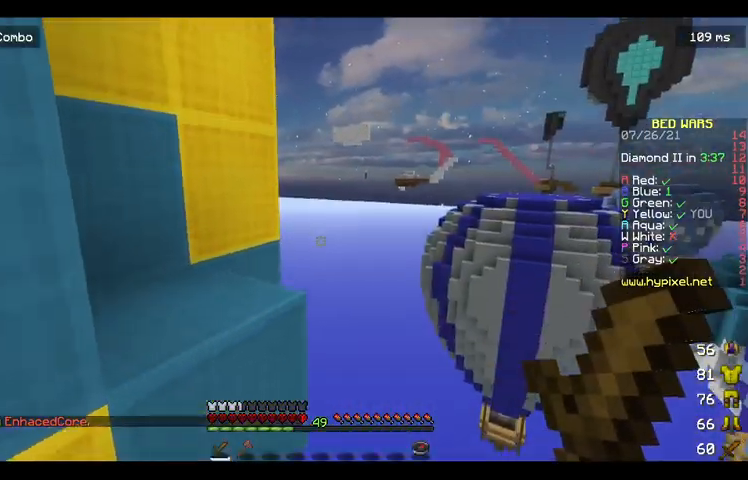
{"keys": ["a", "w"], "mouse": ["left"], "events": [[100, "space", "down"], [267, "a", "down"], [467, "mouse_left", "down"], [467, "space", "up"]]}
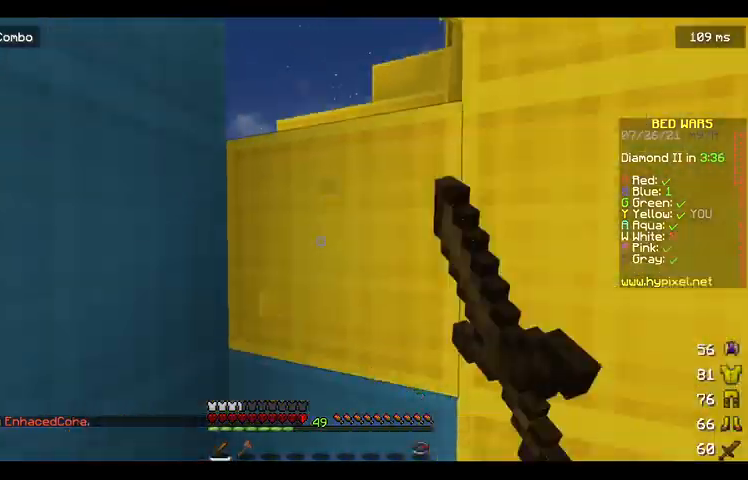
{"keys": [], "mouse": ["left"]}
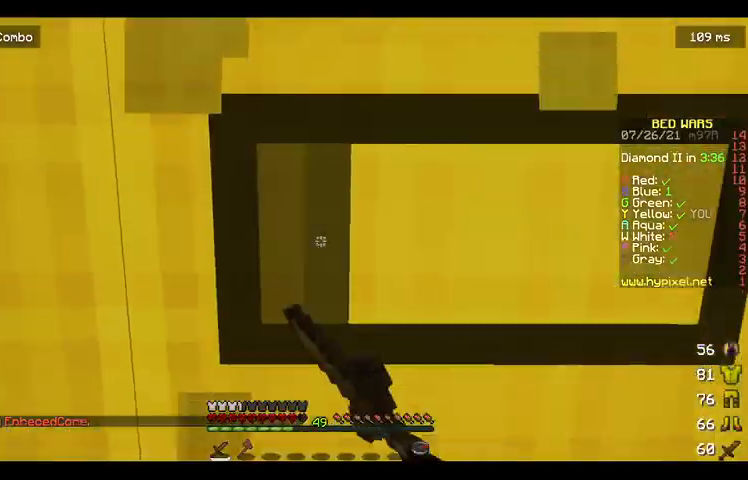
{"keys": ["w"], "mouse": ["left"], "events": [[133, "w", "down"], [200, "mouse_left", "up"], [300, "mouse_left", "down"], [400, "a", "down"], [433, "a", "up"]]}
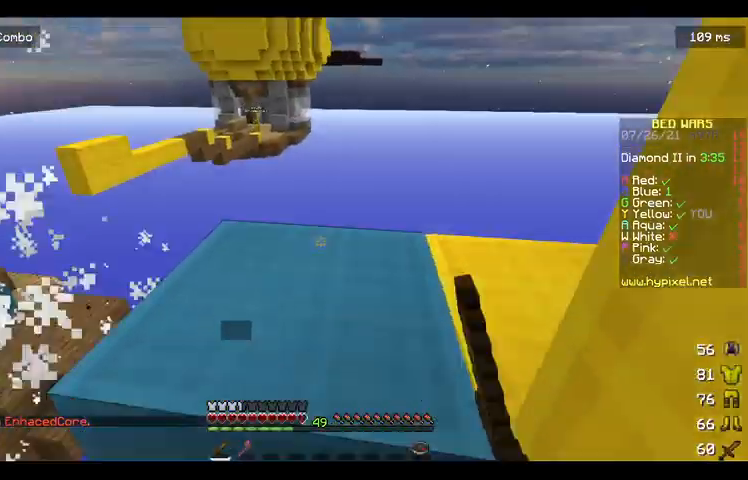
{"keys": [], "mouse": ["left"], "events": [[133, "d", "down"], [267, "mouse_left", "up"], [267, "w", "up"], [333, "mouse_left", "down"], [400, "d", "up"]]}
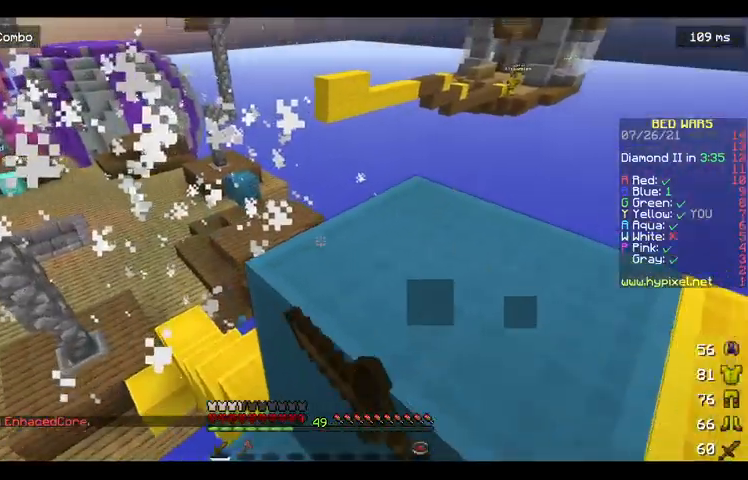
{"keys": [], "mouse": ["left"], "events": []}
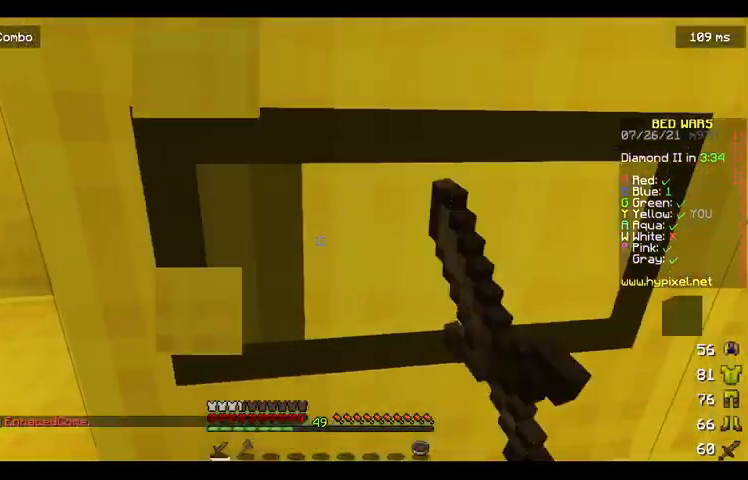
{"keys": [], "mouse": ["left"], "events": []}
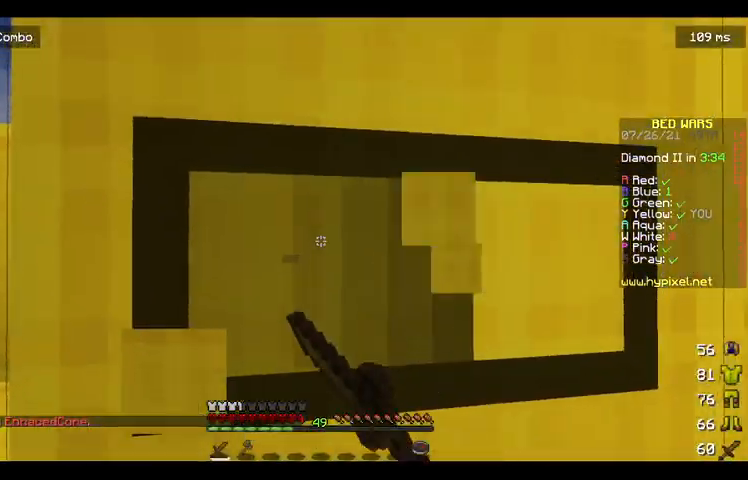
{"keys": [], "mouse": ["left"], "events": []}
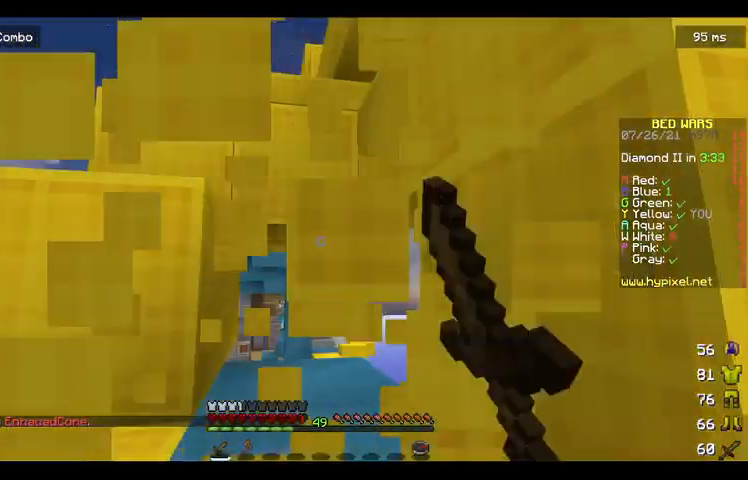
{"keys": ["w"], "mouse": [], "events": [[167, "w", "down"], [233, "space", "down"], [267, "mouse_left", "up"], [467, "space", "up"]]}
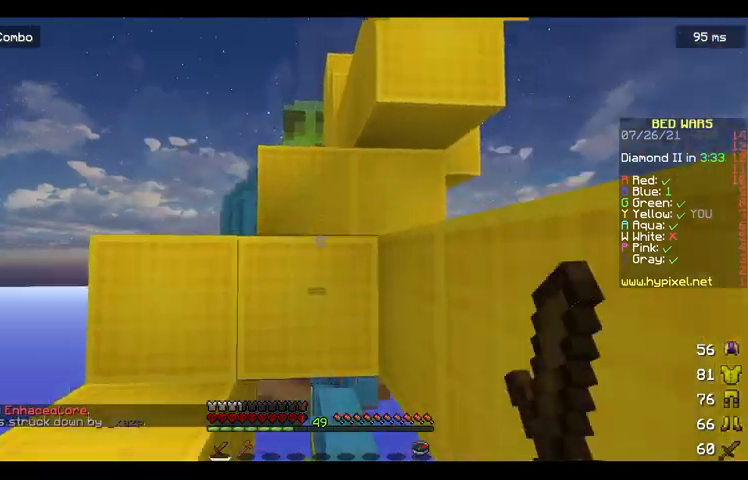
{"keys": ["w"], "mouse": [], "events": [[200, "a", "down"], [267, "space", "down"], [333, "a", "up"], [467, "space", "up"]]}
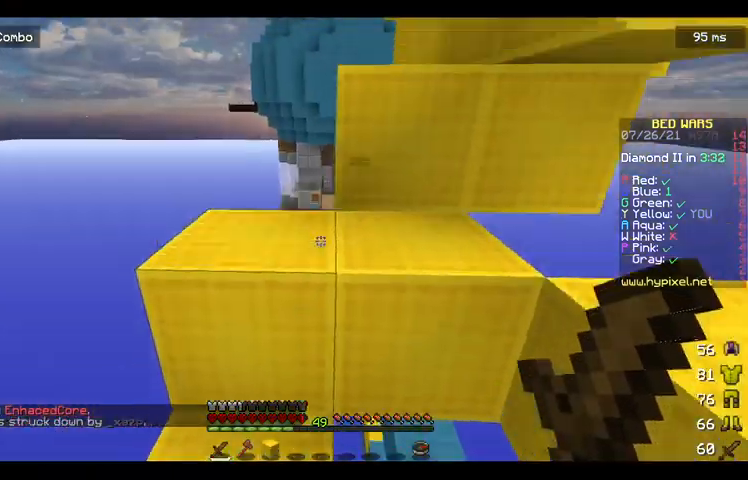
{"keys": [], "mouse": [], "events": [[133, "space", "down"], [367, "space", "up"], [467, "w", "up"]]}
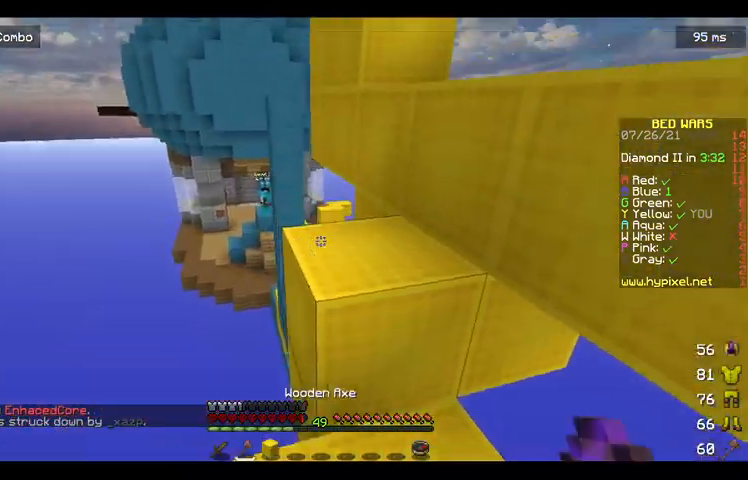
{"keys": ["w"], "mouse": [], "events": [[33, "w", "down"], [133, "space", "down"], [233, "d", "down"], [367, "space", "up"], [400, "d", "up"]]}
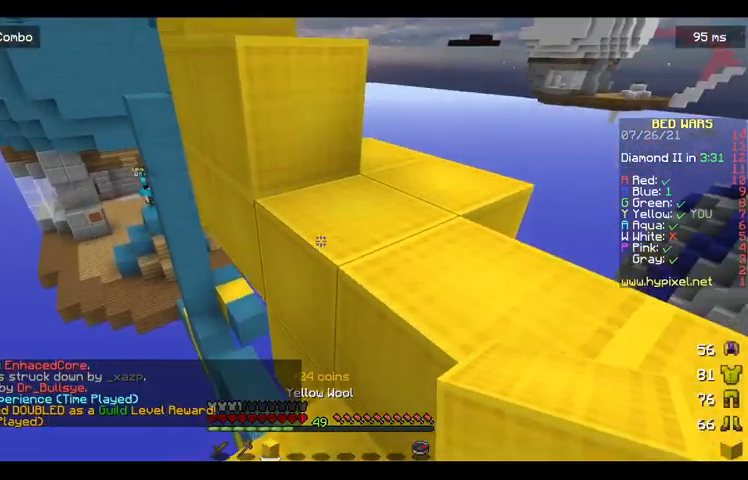
{"keys": ["w"], "mouse": [], "events": [[67, "d", "down"], [67, "space", "down"], [300, "space", "up"], [400, "d", "up"]]}
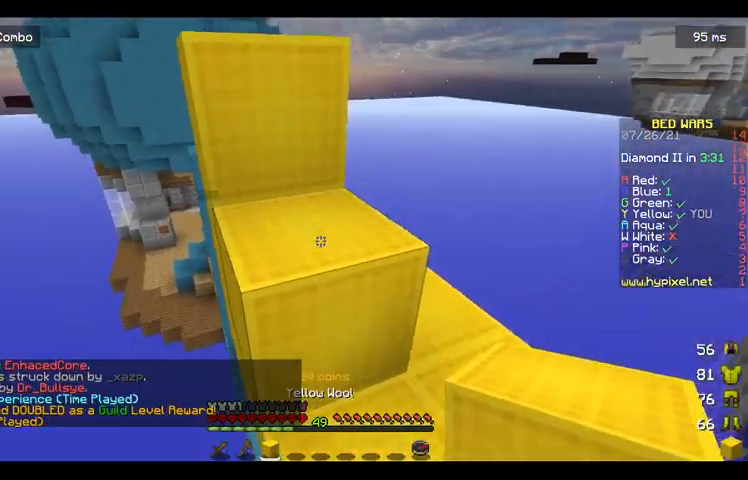
{"keys": ["d", "w"], "mouse": [], "events": [[167, "d", "down"], [167, "w", "up"], [467, "w", "down"]]}
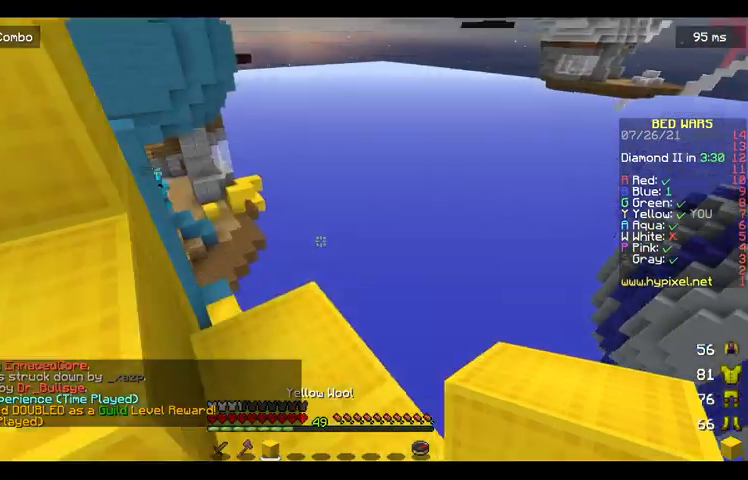
{"keys": ["space", "w"], "mouse": [], "events": [[200, "d", "up"], [333, "space", "down"]]}
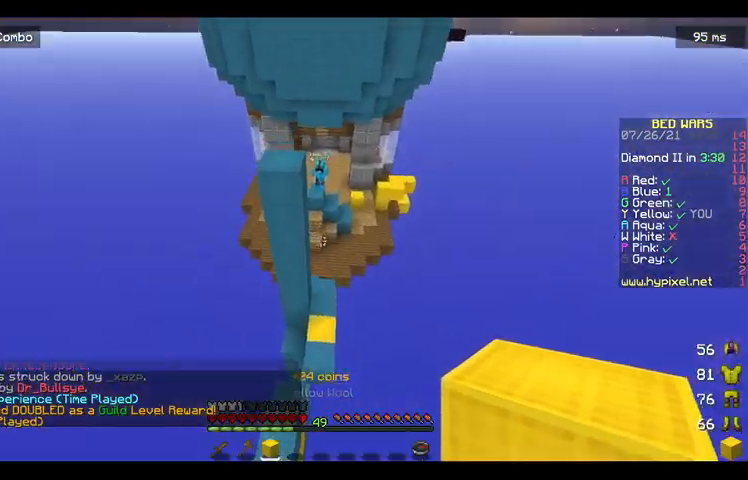
{"keys": ["space", "w"], "mouse": [], "events": []}
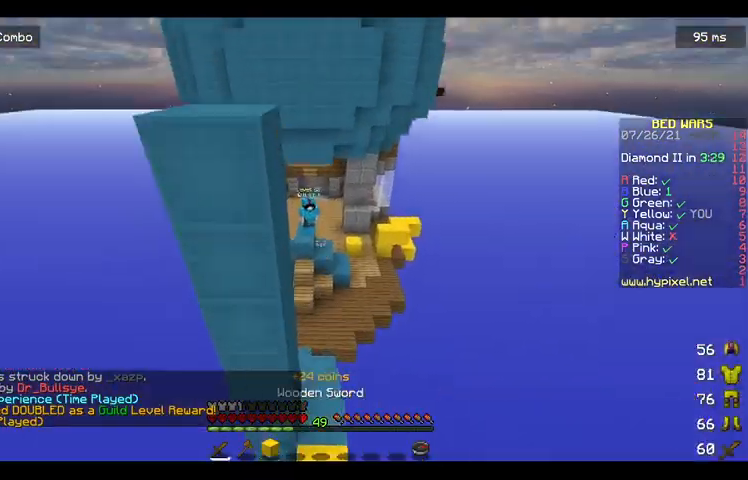
{"keys": ["w"], "mouse": [], "events": [[67, "space", "up"], [200, "d", "down"], [367, "d", "up"]]}
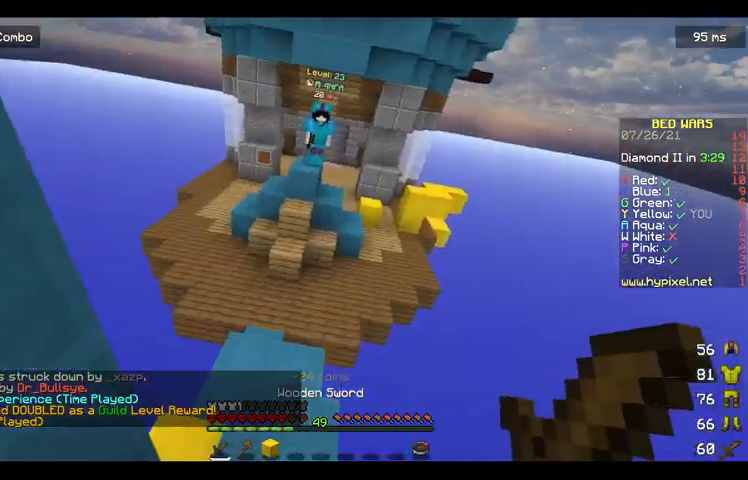
{"keys": ["d", "space", "w"], "mouse": [], "events": [[200, "space", "down"], [500, "d", "down"]]}
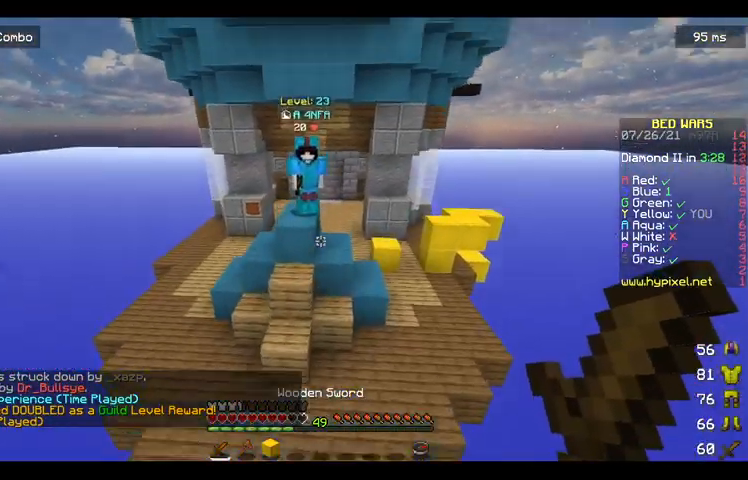
{"keys": ["d", "w"], "mouse": ["left"], "events": [[133, "d", "up"], [233, "a", "down"], [367, "a", "up"], [433, "d", "down"], [433, "mouse_left", "down"], [467, "space", "up"]]}
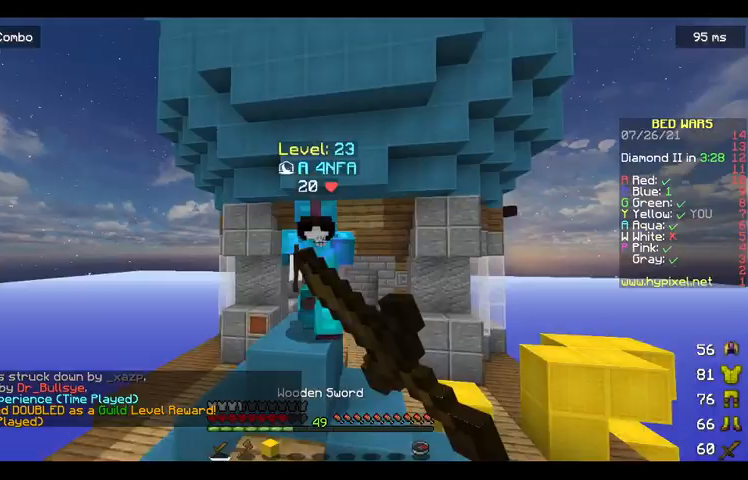
{"keys": ["w"], "mouse": ["left"], "events": [[167, "d", "up"], [167, "mouse_left", "up"], [167, "space", "down"], [200, "mouse_left", "down"], [467, "space", "up"]]}